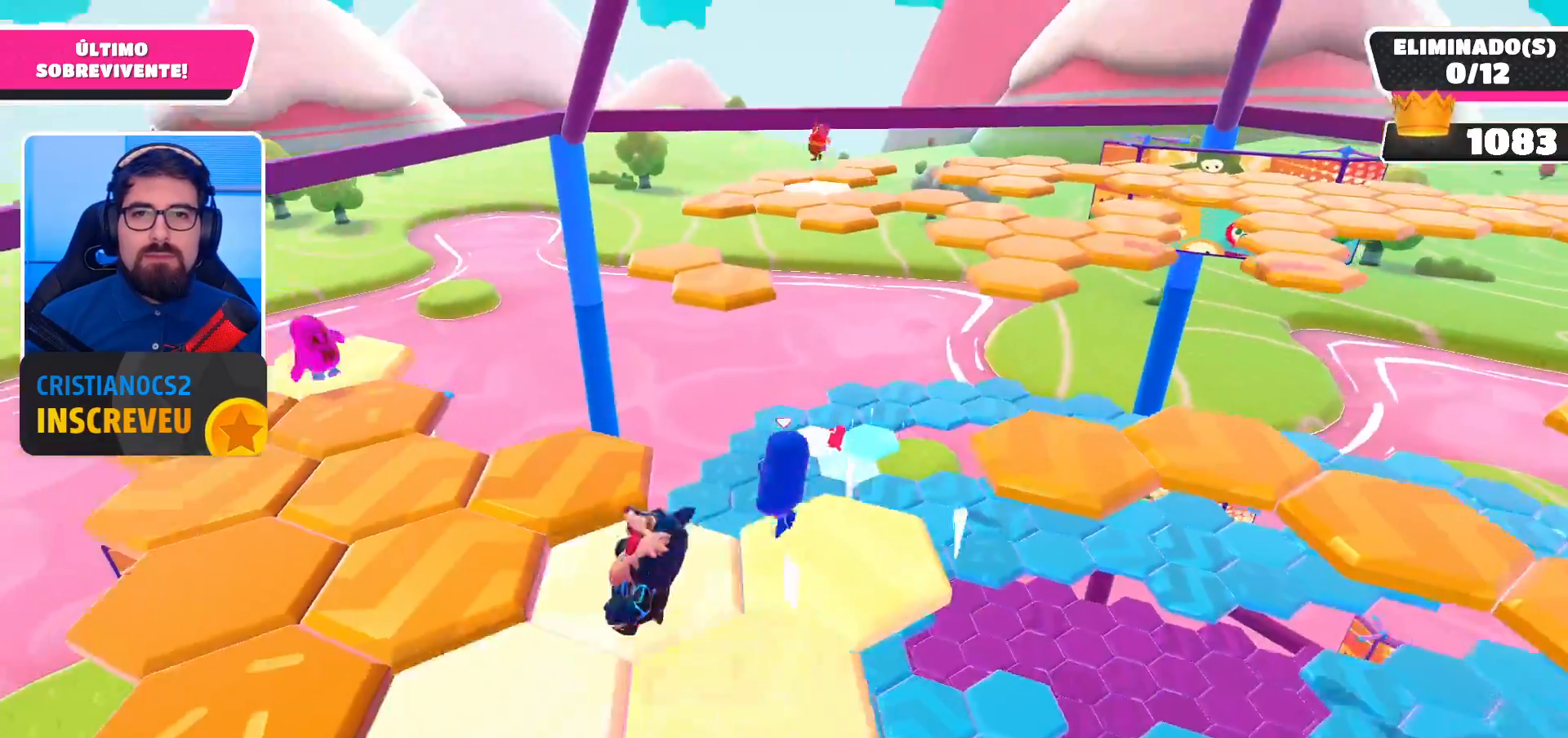
Gameplay with a controller (Xbox layout); each line is a JSON object with the inputs held at the frame after it. "events" lists button and stick changes between this image and that frame as [ms after this image, input, new state], when the widget could be followed in between.
{"buttons": [], "left_stick": "up-left", "right_stick": "center", "events": [[200, "A", "up"], [267, "left_stick", "up-left"], [400, "X", "down"], [500, "X", "up"]]}
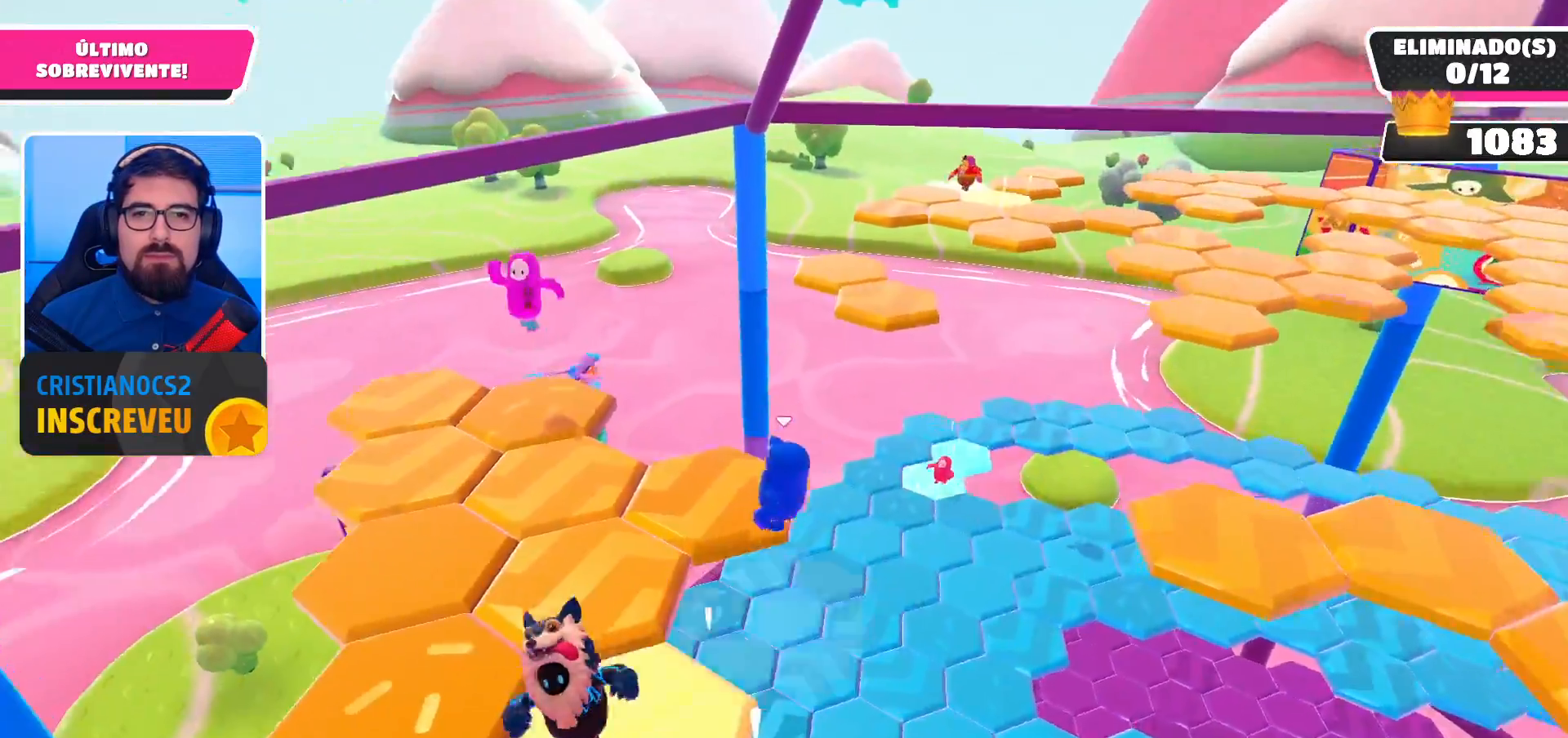
{"buttons": [], "left_stick": "center", "right_stick": "right", "events": [[133, "left_stick", "center"], [233, "right_stick", "right"]]}
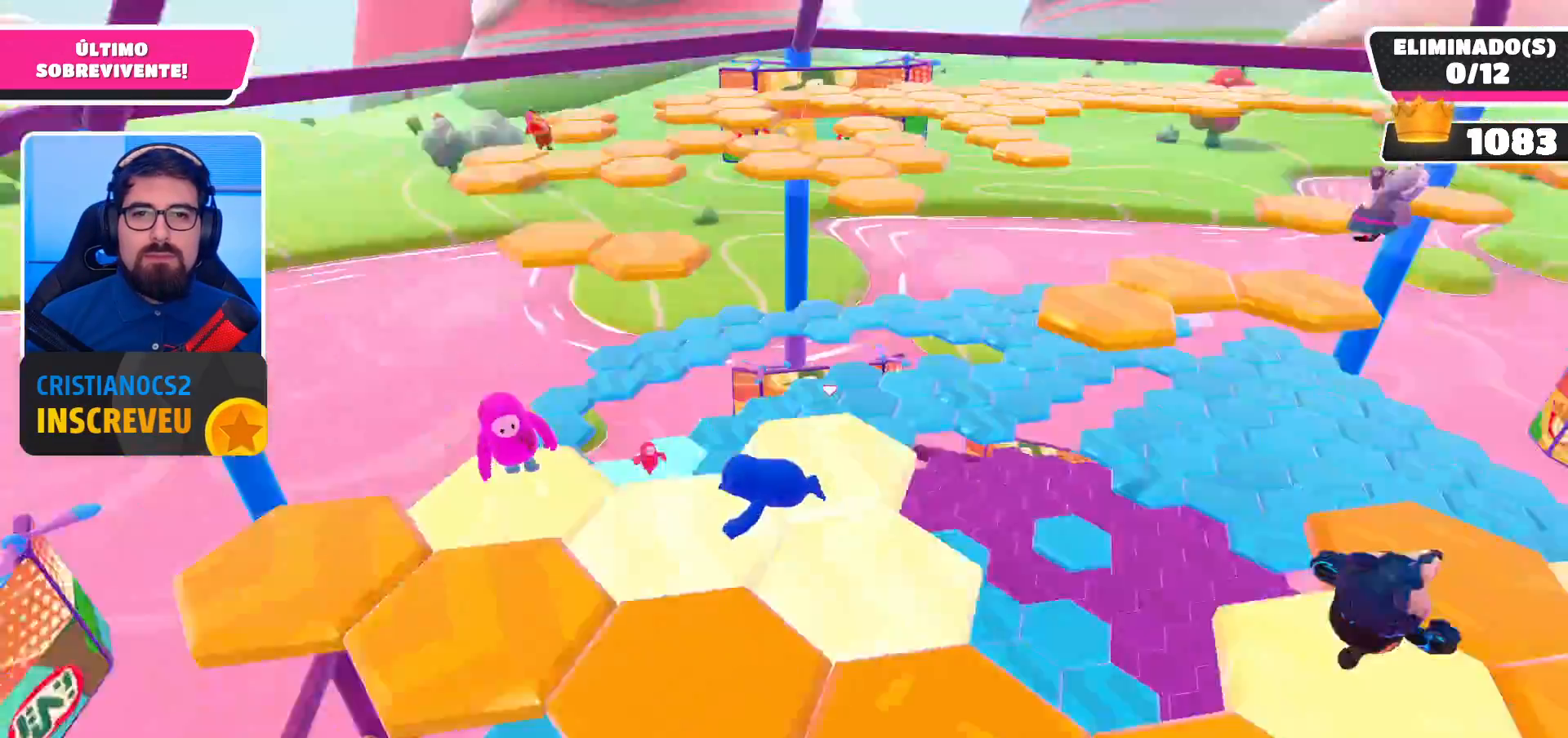
{"buttons": ["A"], "left_stick": "down-right", "right_stick": "center", "events": [[33, "right_stick", "center"], [167, "left_stick", "down"], [367, "left_stick", "down-right"], [467, "A", "down"]]}
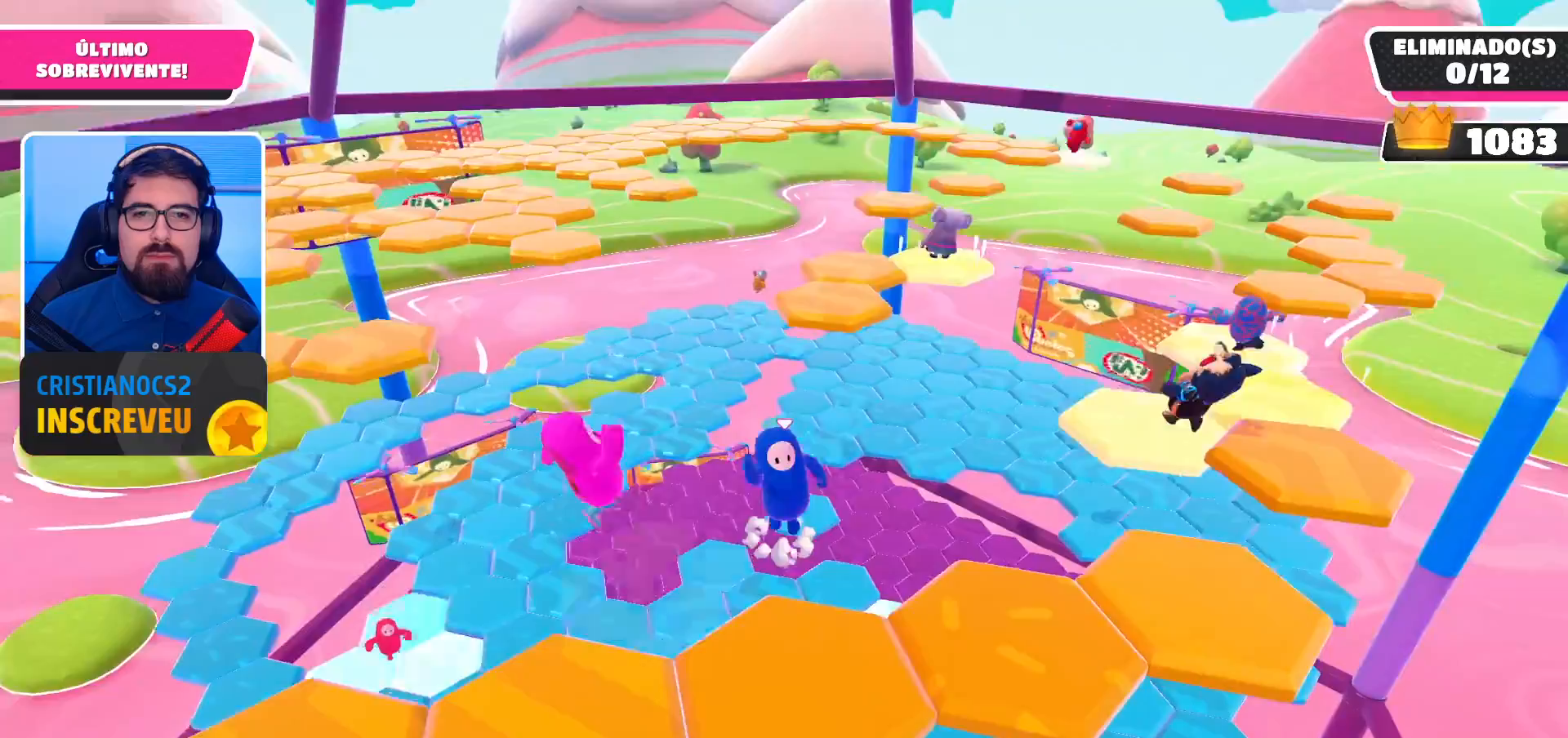
{"buttons": [], "left_stick": "up-right", "right_stick": "down", "events": [[100, "A", "up"], [100, "left_stick", "right"], [400, "left_stick", "up-right"], [467, "right_stick", "down"]]}
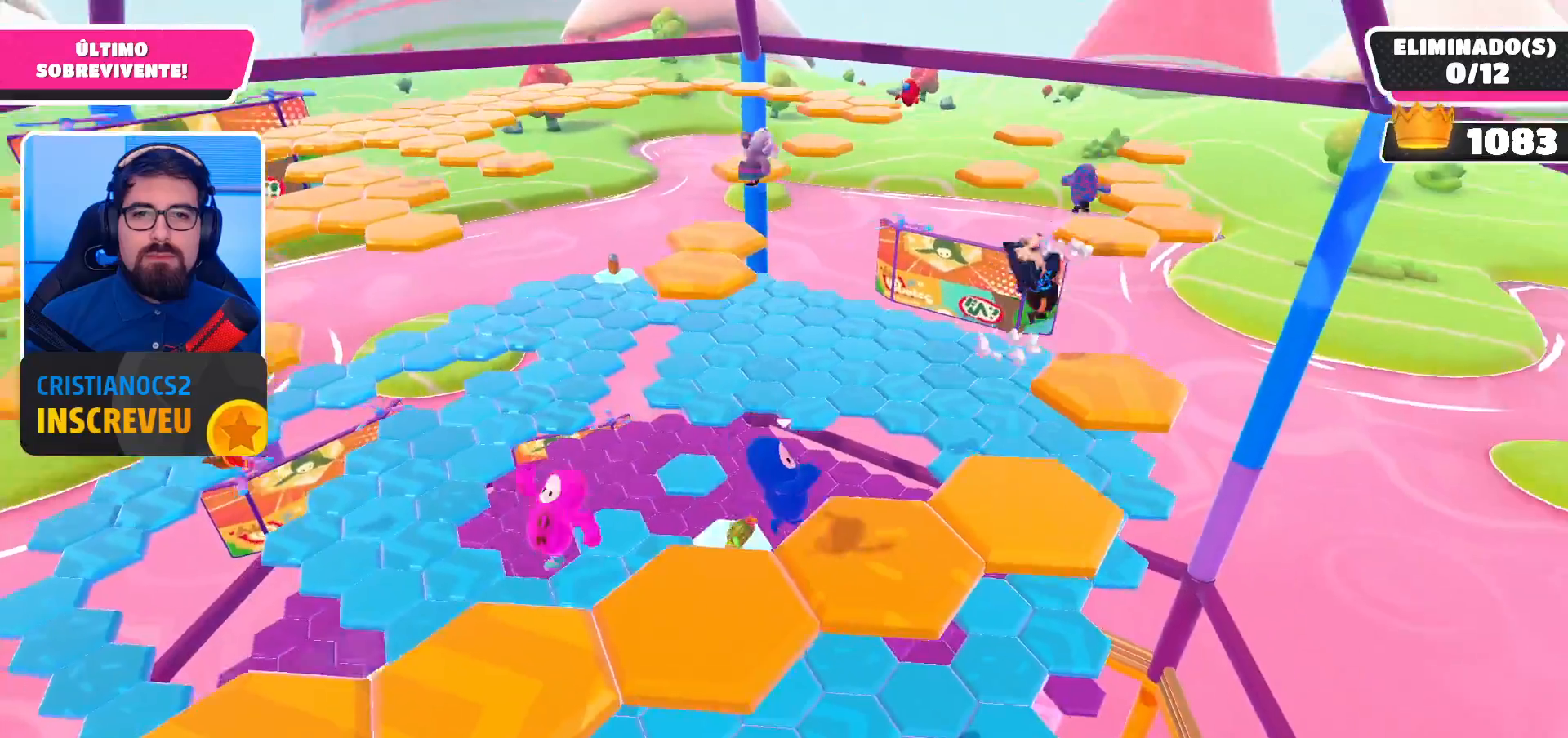
{"buttons": [], "left_stick": "up-right", "right_stick": "center", "events": [[200, "right_stick", "center"]]}
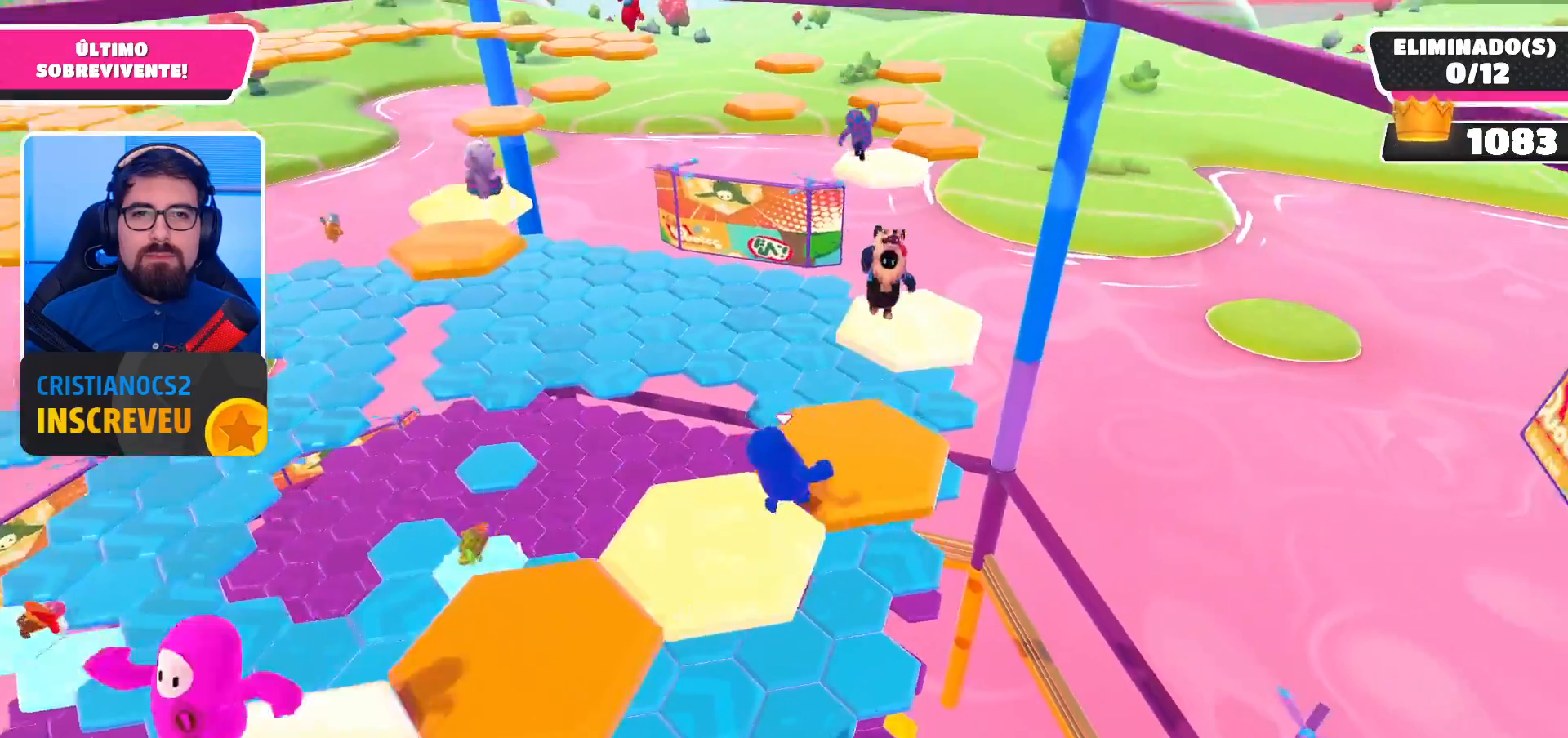
{"buttons": [], "left_stick": "center", "right_stick": "left", "events": [[67, "left_stick", "up"], [233, "left_stick", "down-left"], [400, "right_stick", "left"], [500, "left_stick", "center"]]}
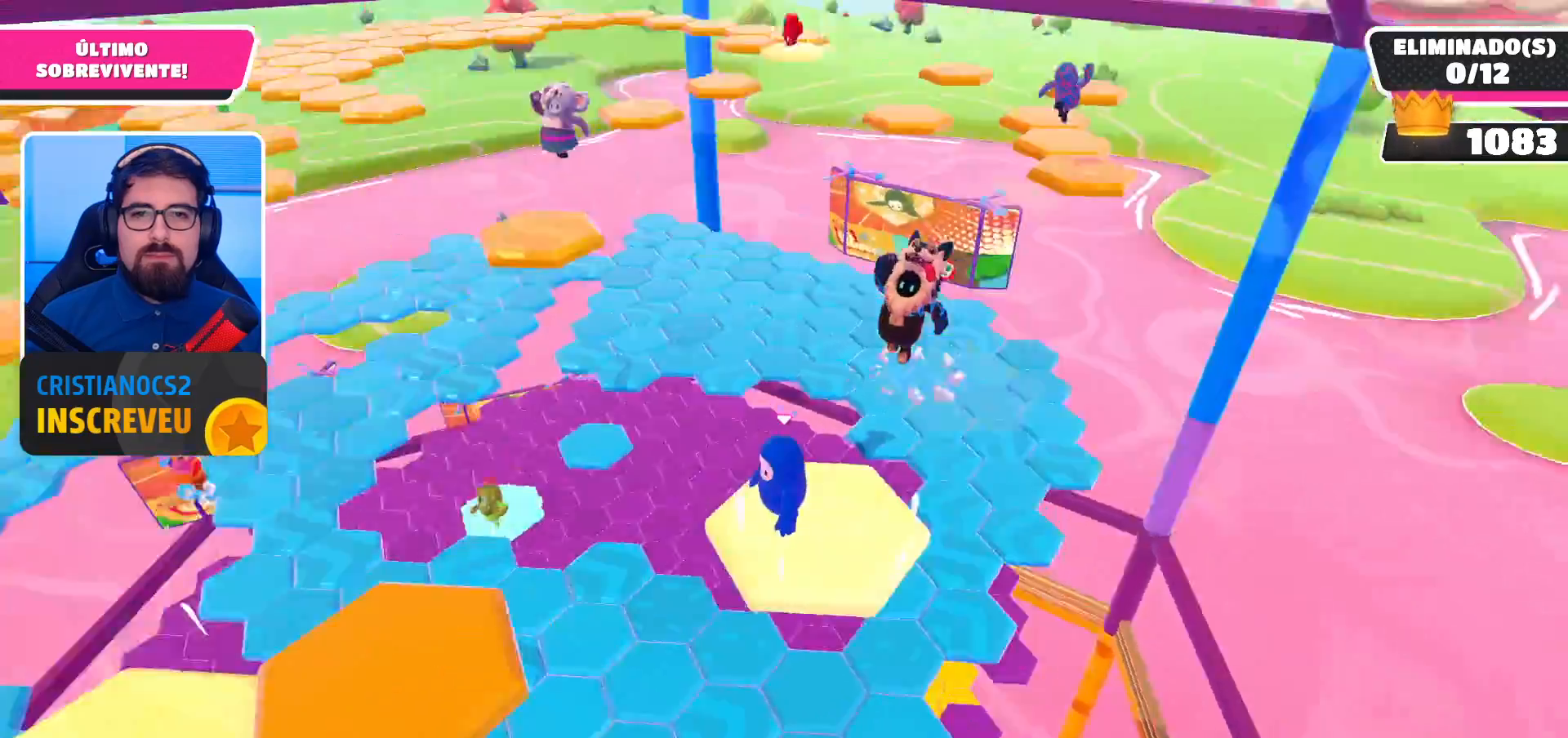
{"buttons": [], "left_stick": "up", "right_stick": "center", "events": [[100, "right_stick", "center"], [167, "left_stick", "up"], [267, "A", "down"], [467, "A", "up"]]}
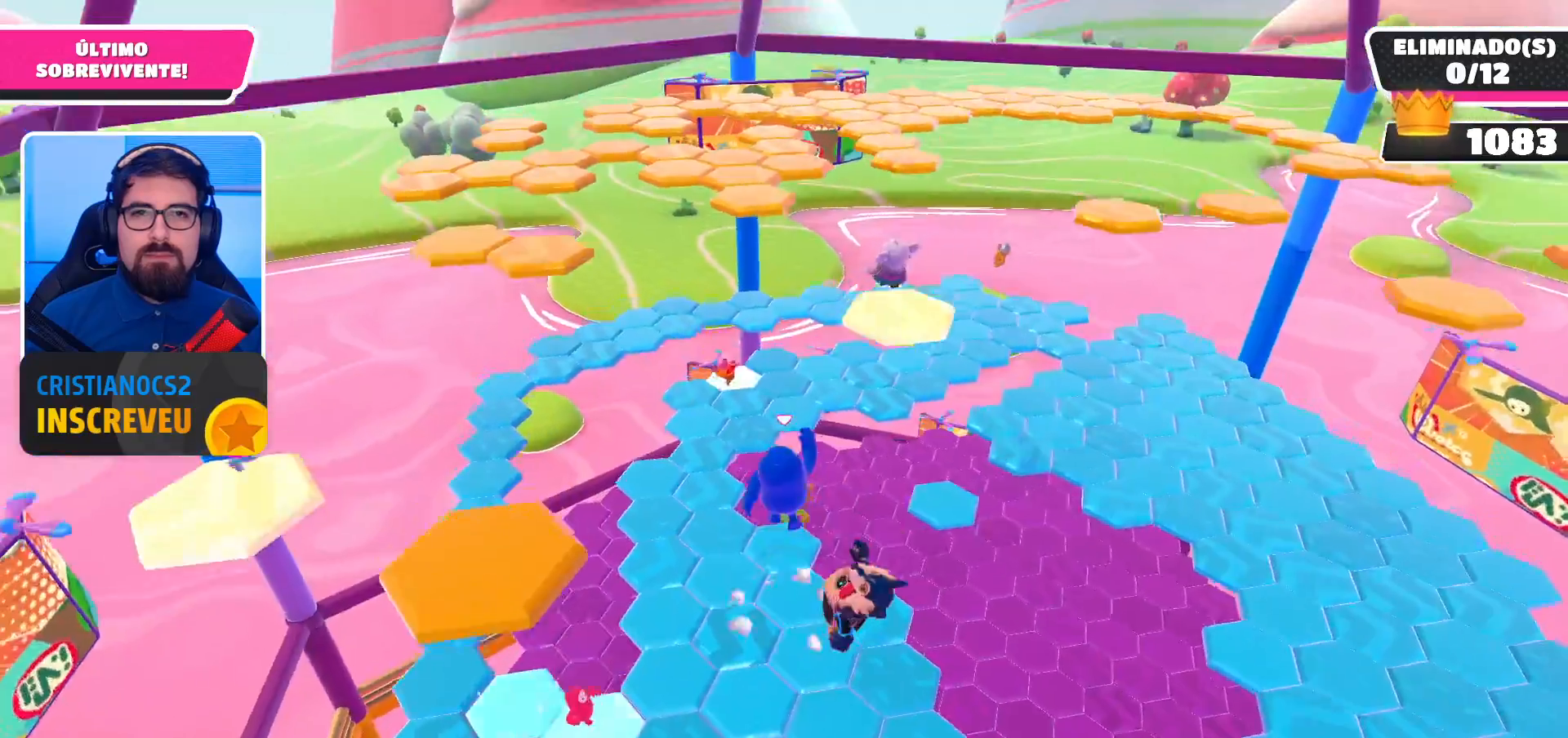
{"buttons": [], "left_stick": "up", "right_stick": "center", "events": []}
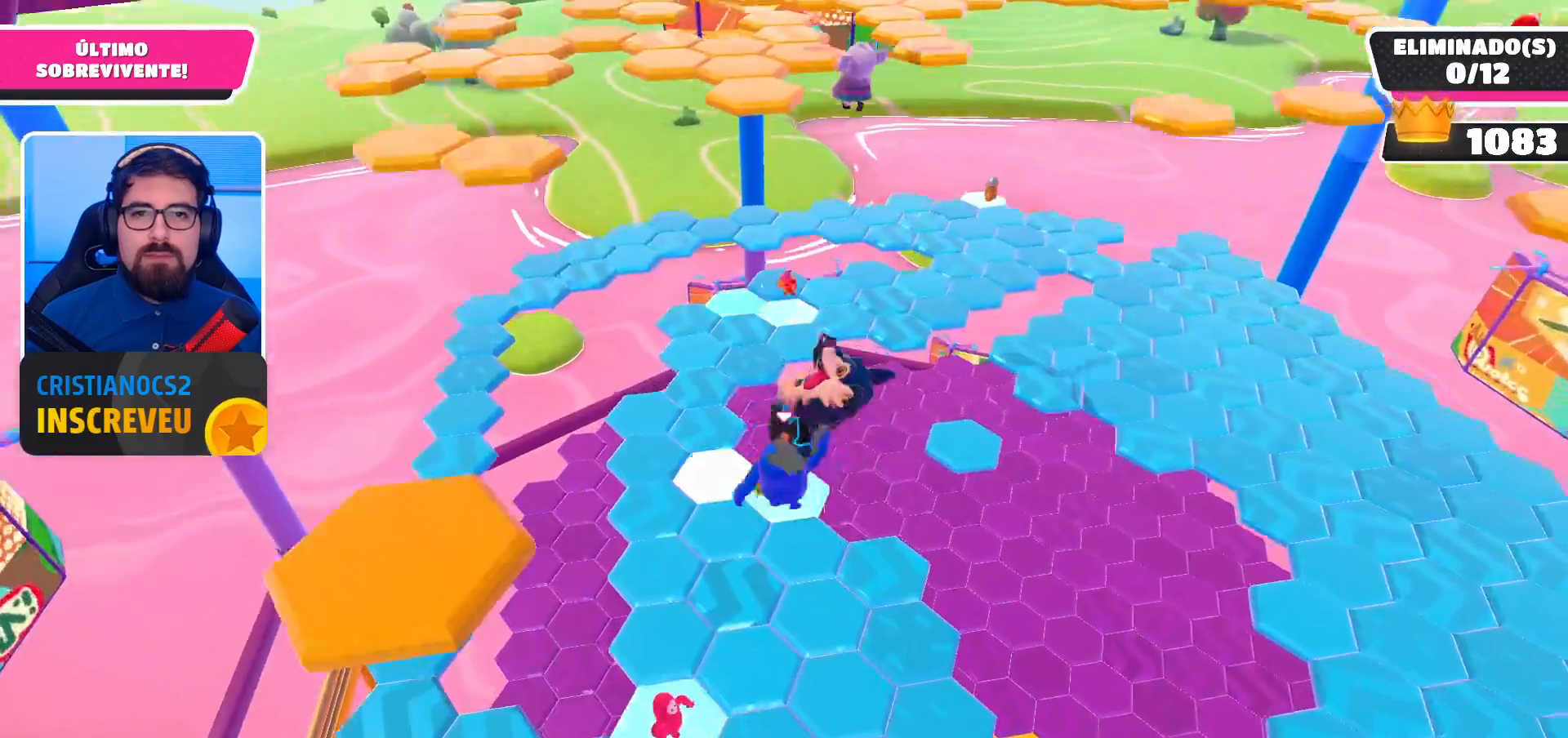
{"buttons": [], "left_stick": "up-right", "right_stick": "center", "events": [[200, "left_stick", "up-right"], [267, "right_stick", "up-right"], [467, "right_stick", "center"]]}
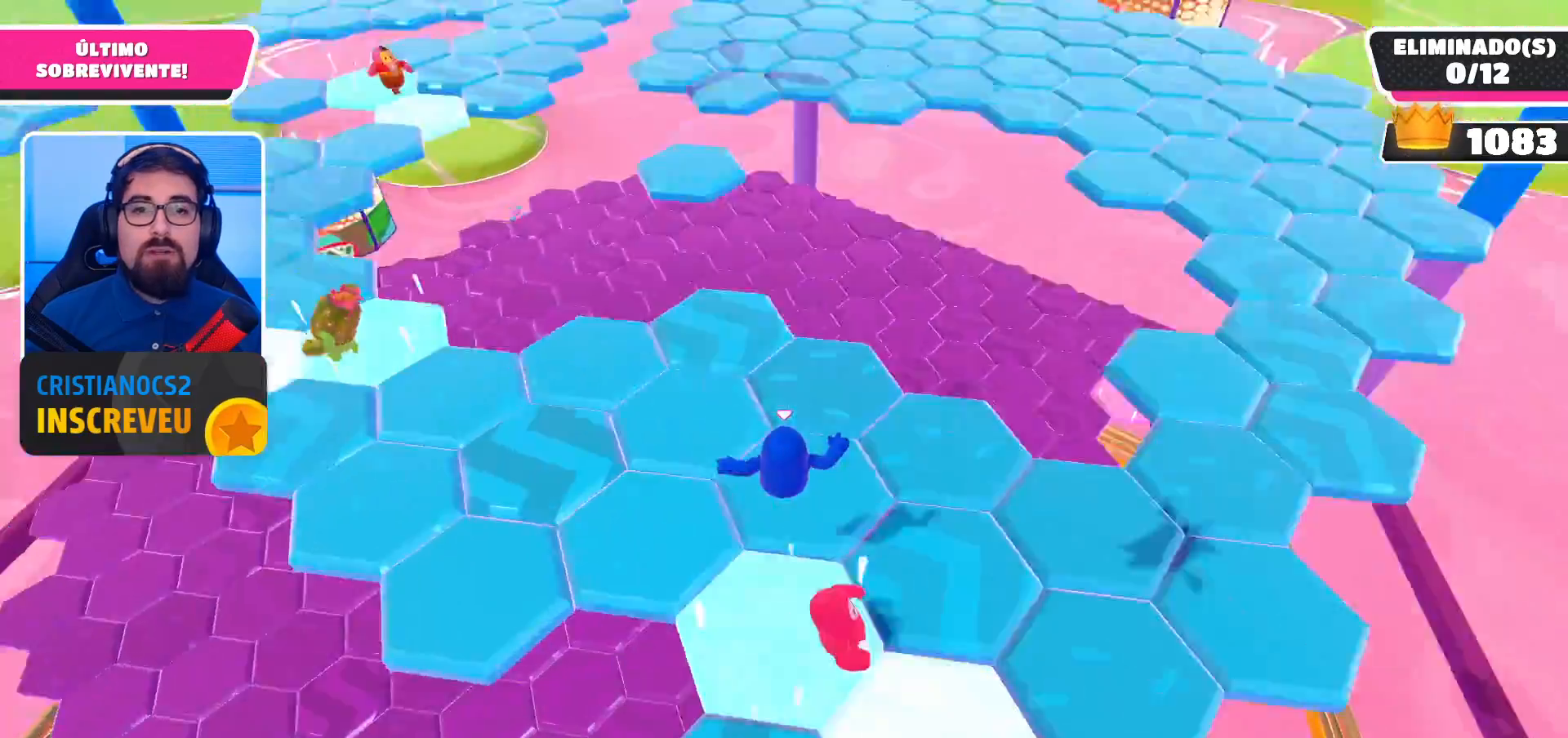
{"buttons": [], "left_stick": "up-left", "right_stick": "down-left", "events": [[33, "left_stick", "up"], [300, "left_stick", "up-left"], [367, "right_stick", "down-left"]]}
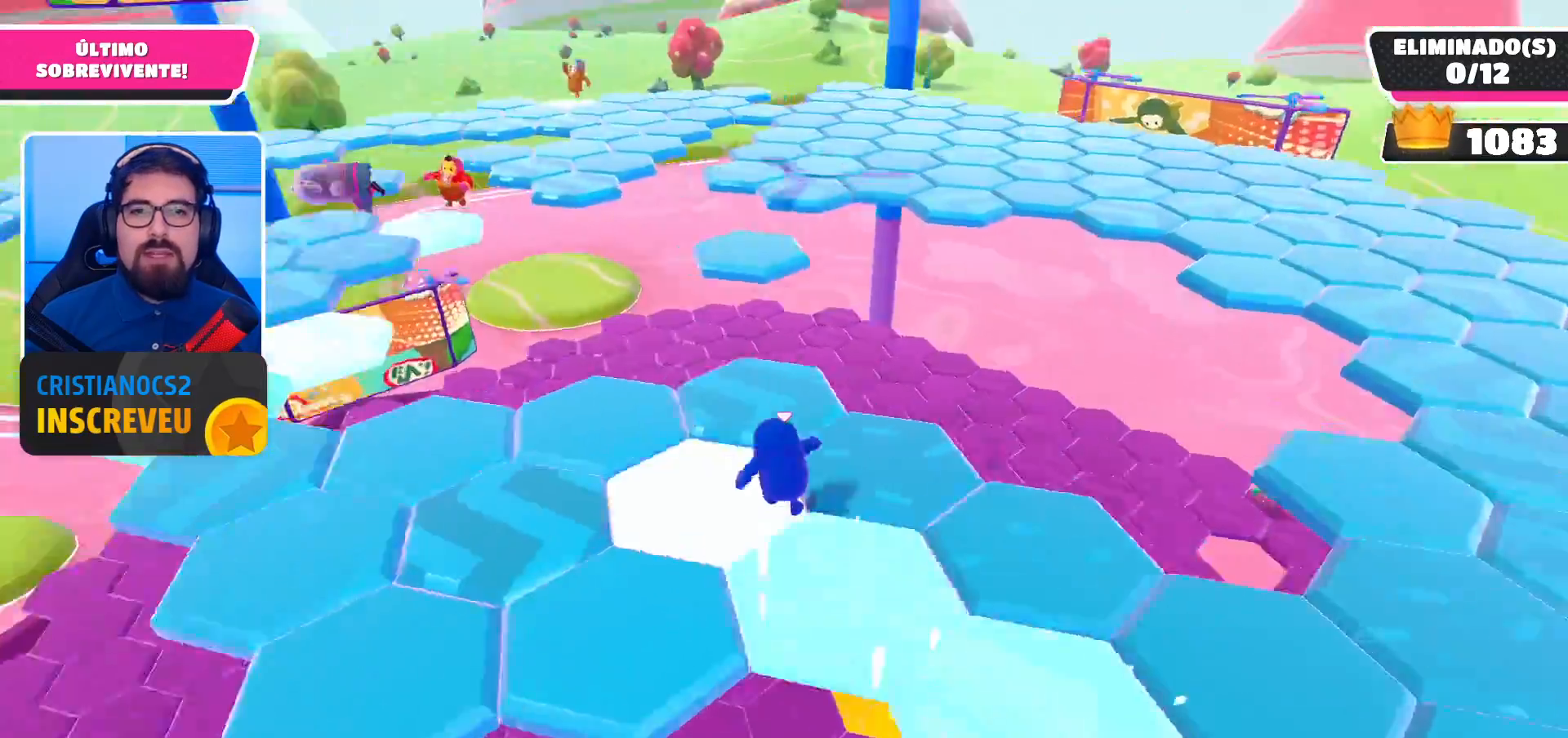
{"buttons": [], "left_stick": "up-right", "right_stick": "center", "events": [[67, "right_stick", "center"], [100, "left_stick", "up"], [200, "left_stick", "up-right"]]}
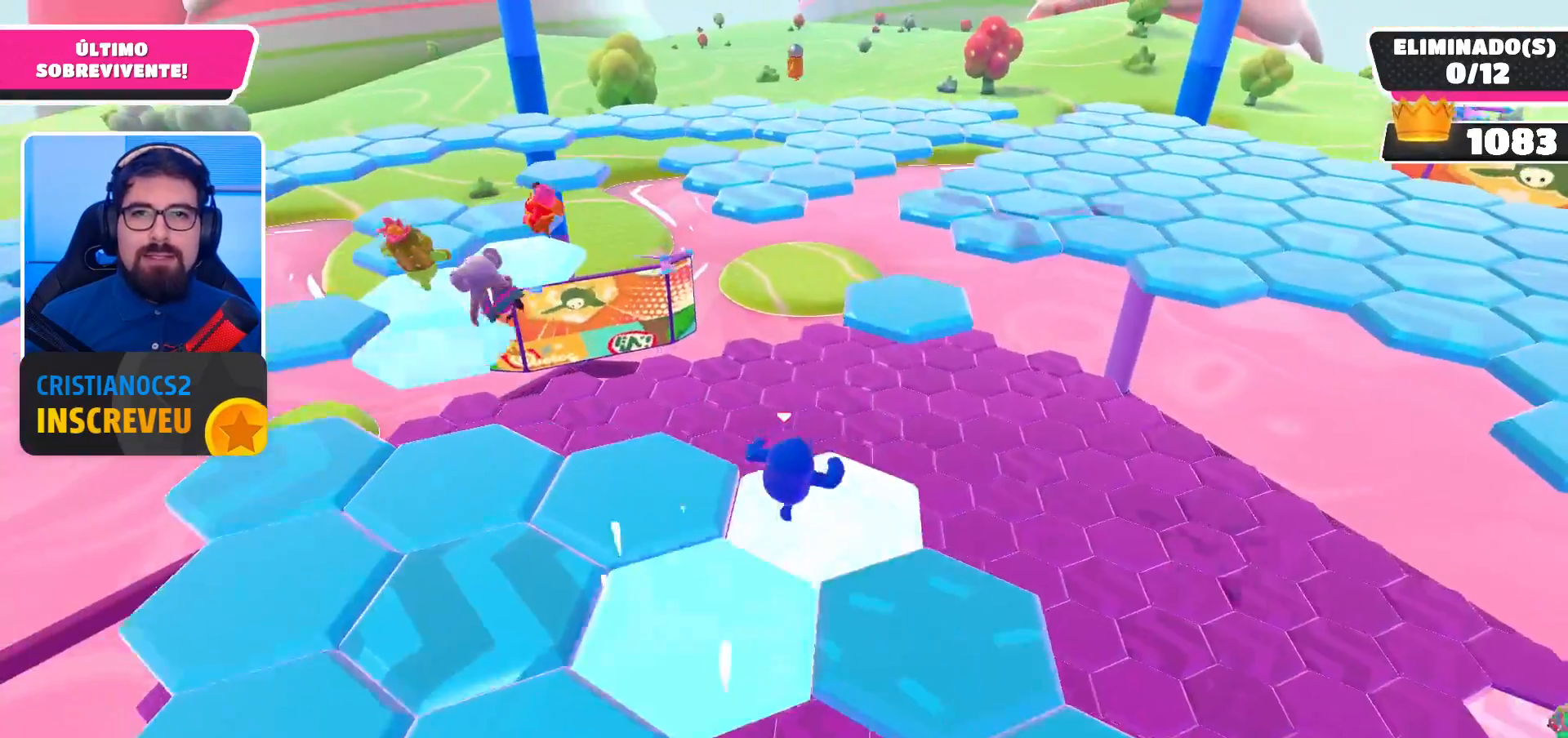
{"buttons": [], "left_stick": "up-right", "right_stick": "center", "events": [[200, "A", "down"], [467, "A", "up"]]}
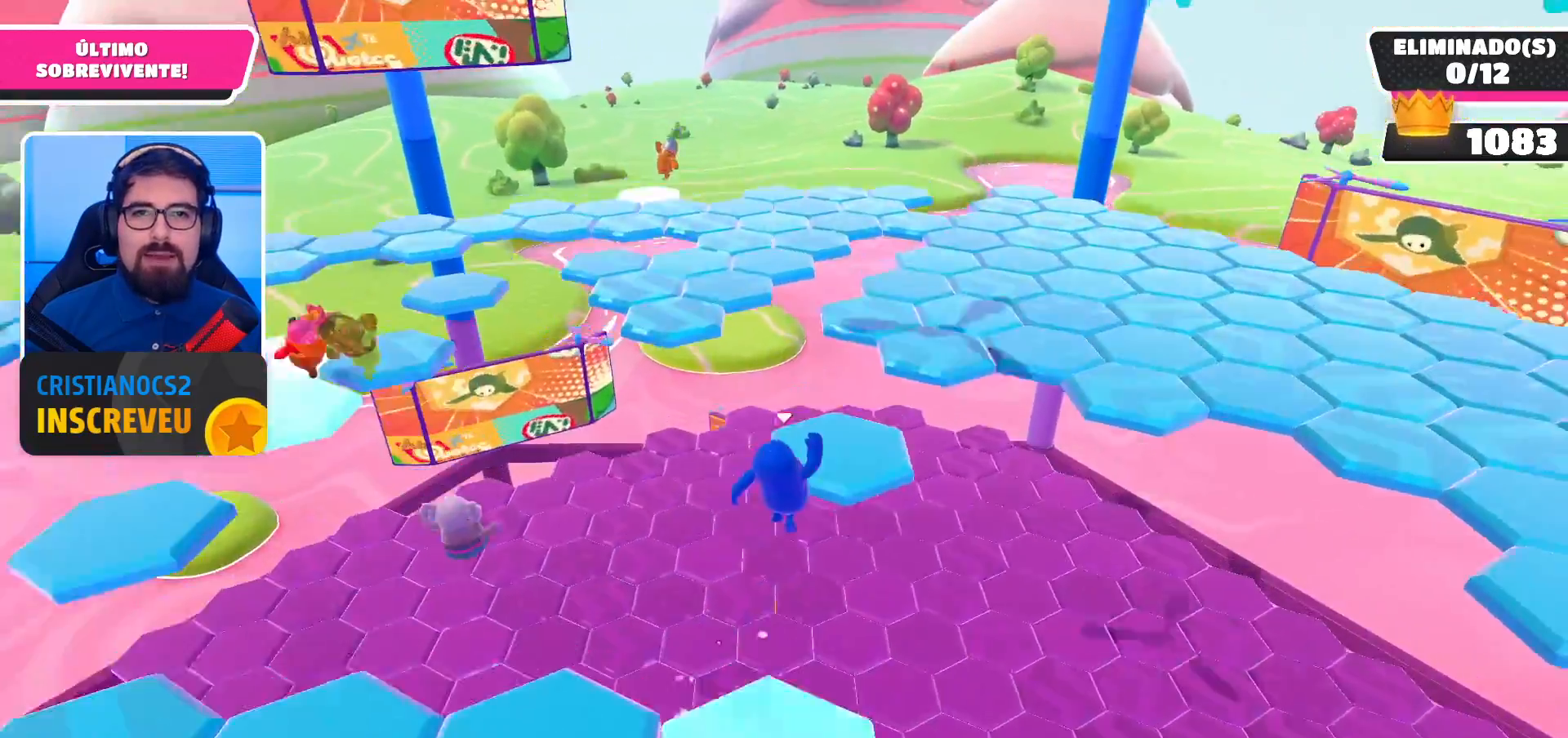
{"buttons": [], "left_stick": "center", "right_stick": "center", "events": [[67, "X", "down"], [100, "X", "up"], [133, "left_stick", "center"]]}
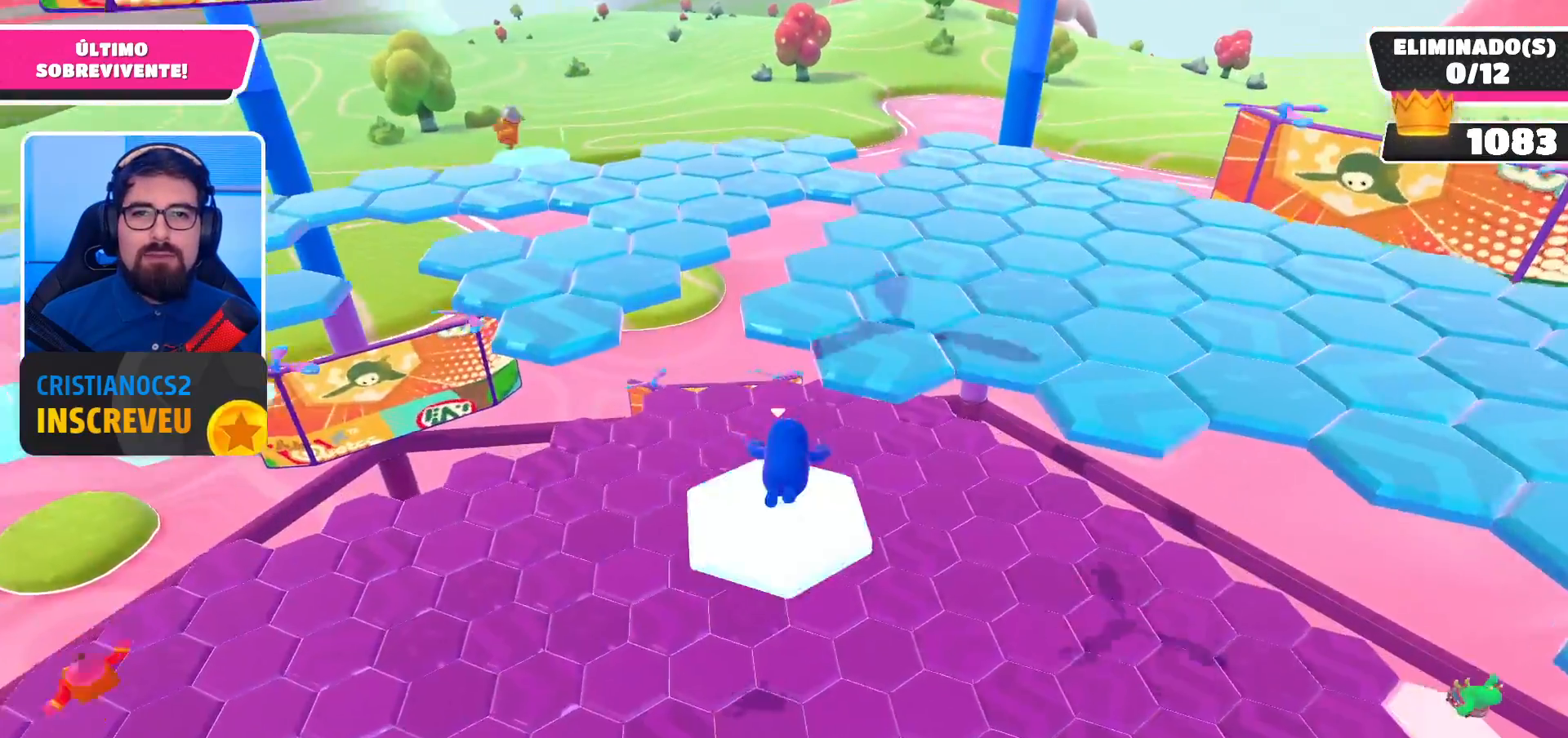
{"buttons": [], "left_stick": "up-right", "right_stick": "center", "events": [[300, "left_stick", "up-right"]]}
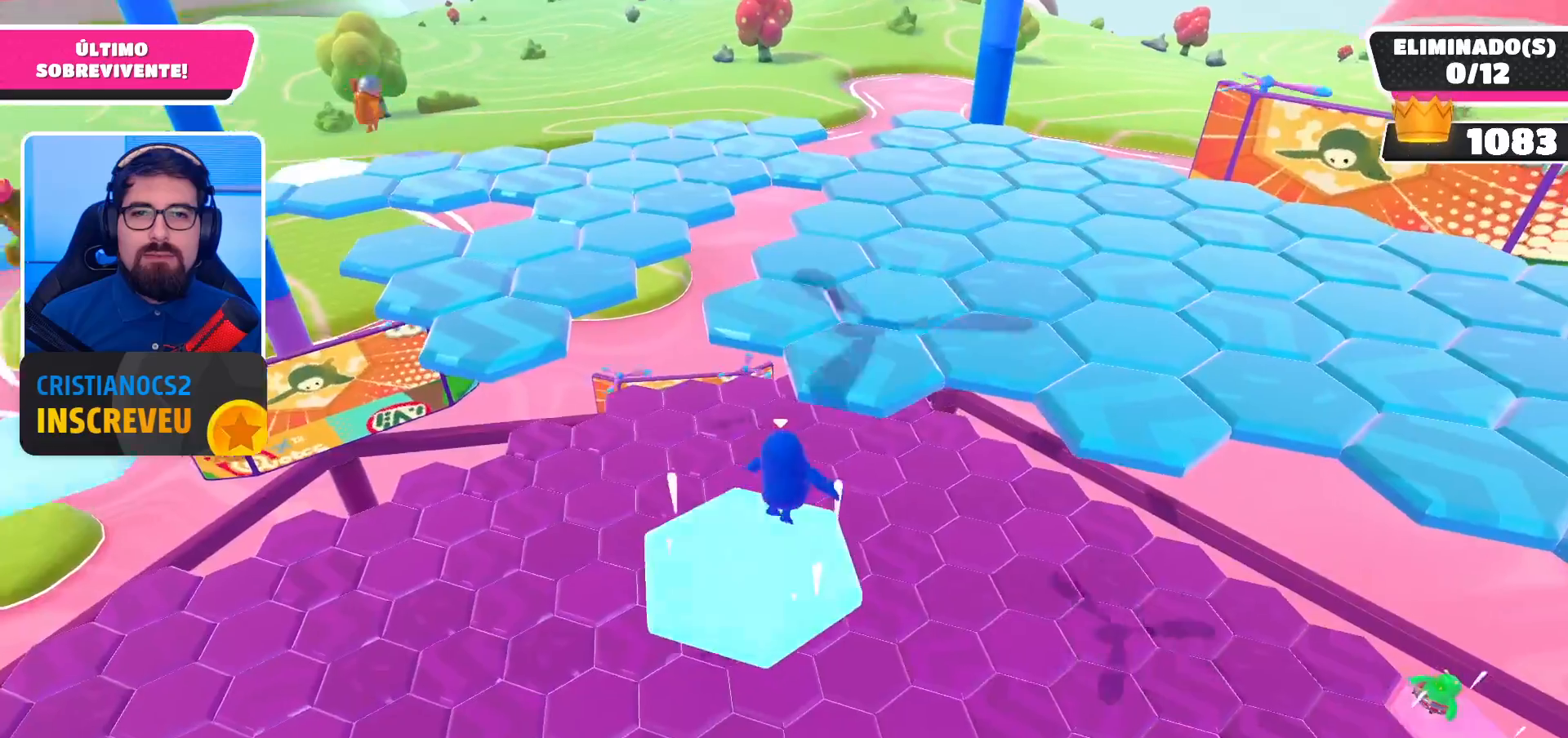
{"buttons": [], "left_stick": "up", "right_stick": "center", "events": [[33, "A", "down"], [200, "left_stick", "up"], [267, "A", "up"], [400, "X", "down"], [467, "X", "up"]]}
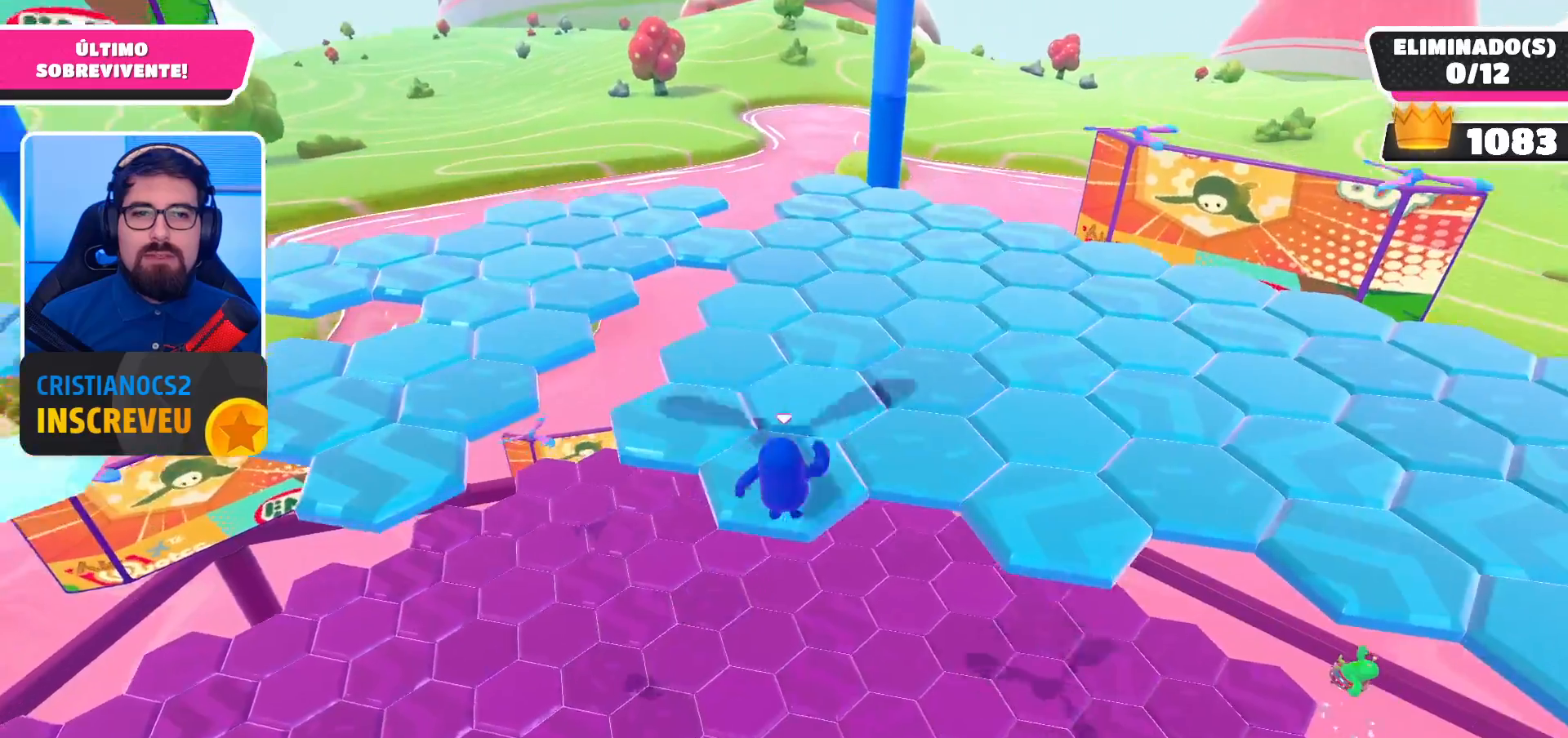
{"buttons": [], "left_stick": "center", "right_stick": "center", "events": [[67, "left_stick", "center"]]}
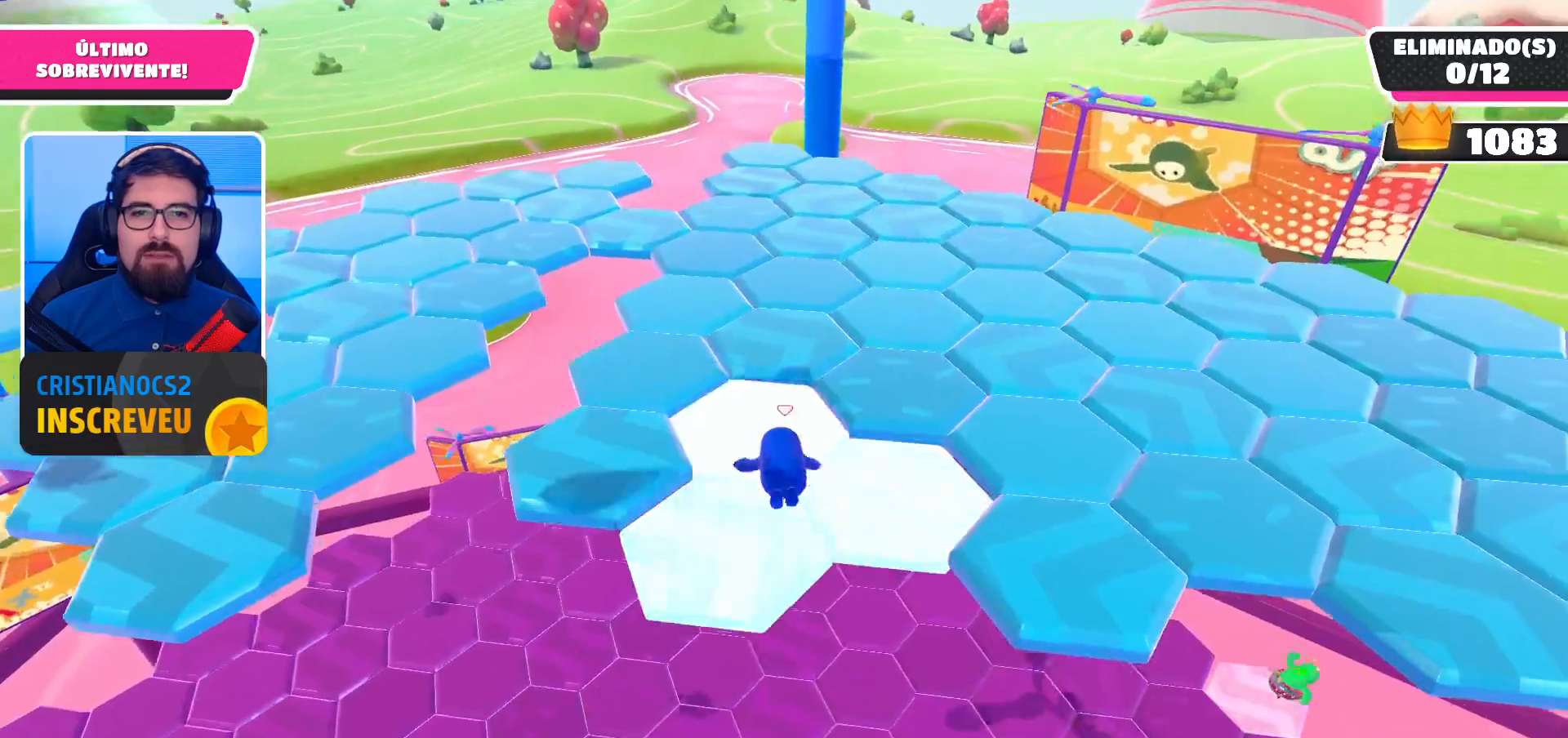
{"buttons": ["A"], "left_stick": "up-left", "right_stick": "center", "events": [[200, "left_stick", "left"], [400, "A", "down"], [467, "left_stick", "up-left"]]}
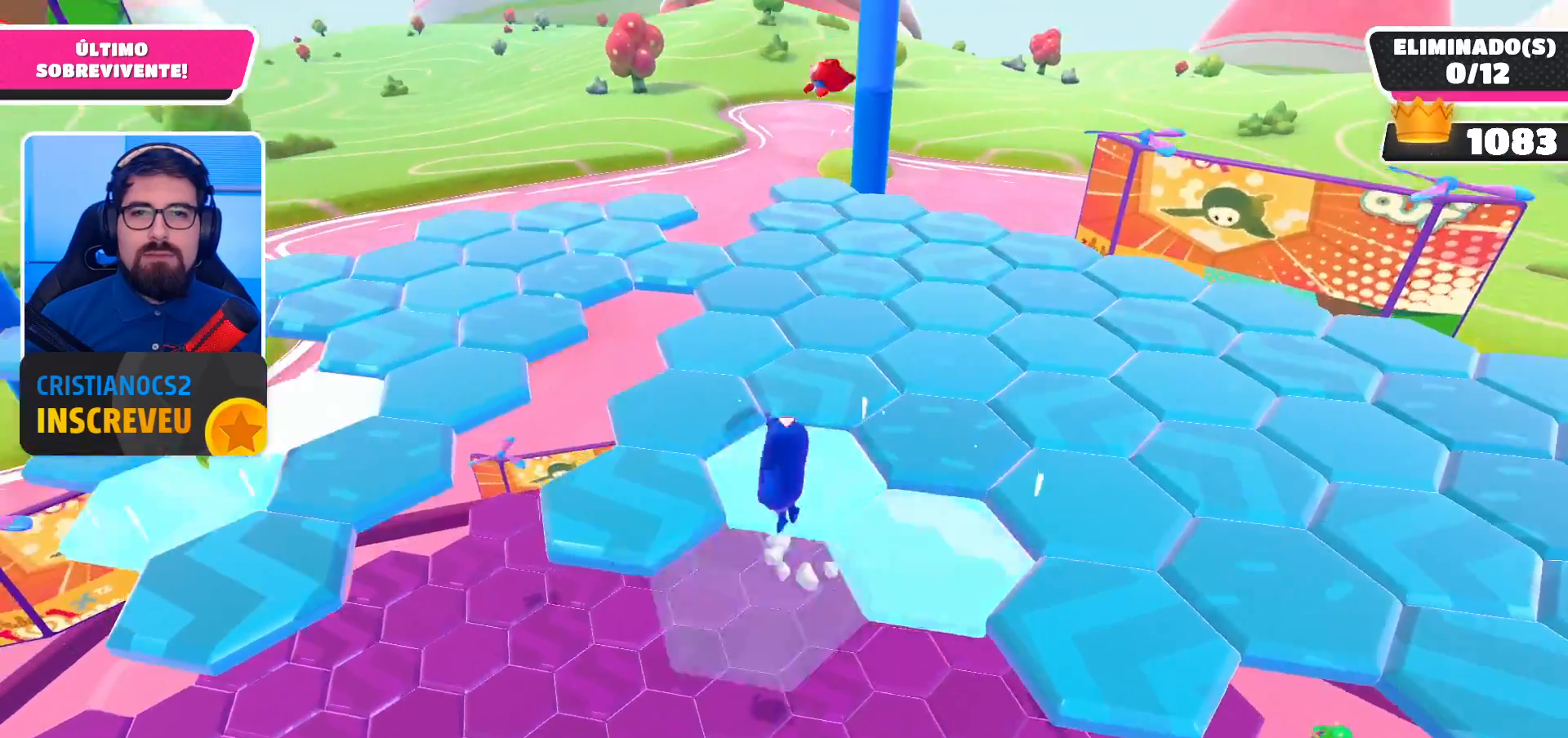
{"buttons": [], "left_stick": "up", "right_stick": "center", "events": [[67, "A", "up"], [167, "right_stick", "left"], [300, "left_stick", "up"], [333, "right_stick", "right"], [467, "right_stick", "center"]]}
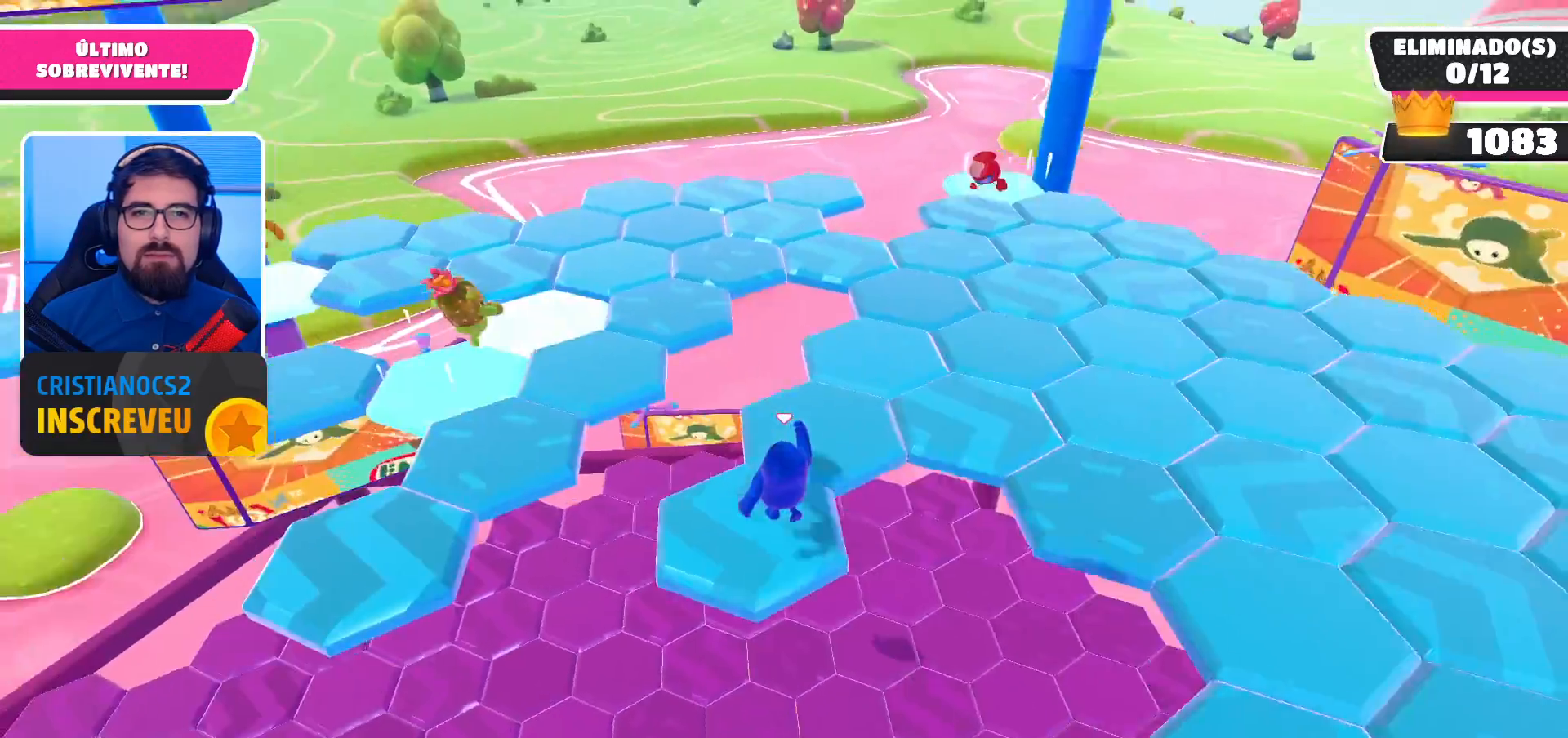
{"buttons": [], "left_stick": "up-right", "right_stick": "center", "events": [[100, "left_stick", "up-right"]]}
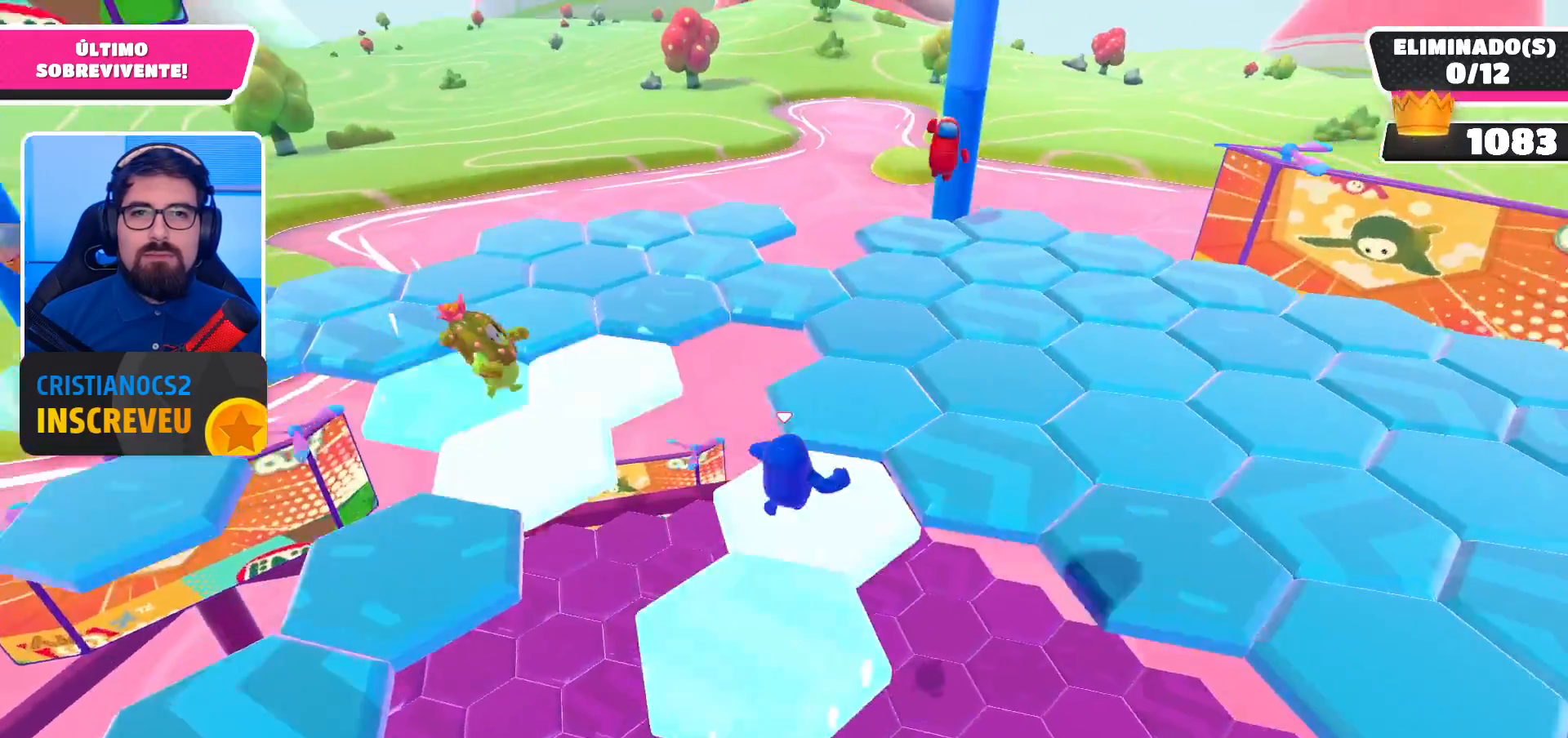
{"buttons": [], "left_stick": "up-right", "right_stick": "right", "events": [[67, "right_stick", "down-left"], [133, "right_stick", "left"], [333, "right_stick", "right"]]}
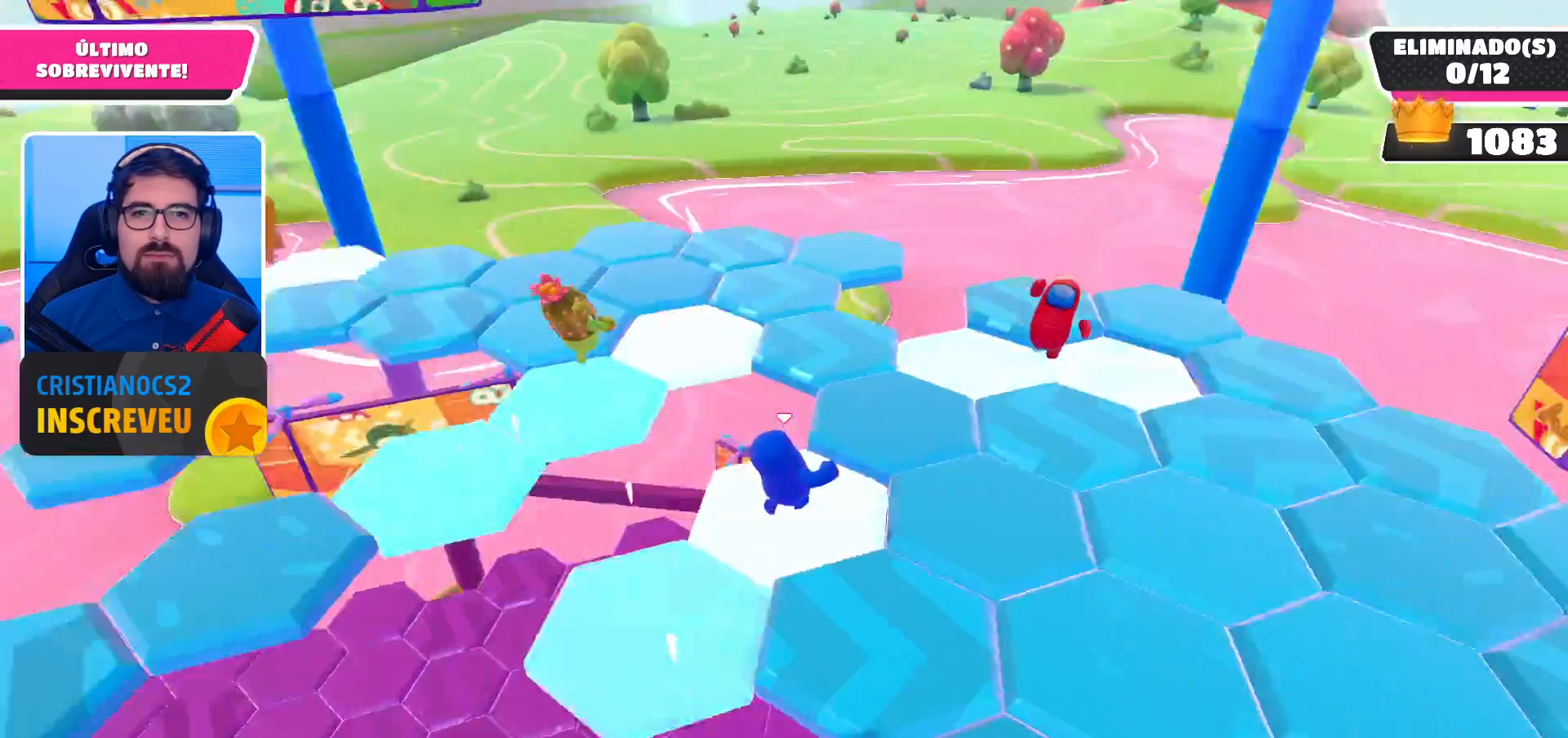
{"buttons": [], "left_stick": "up-right", "right_stick": "right", "events": []}
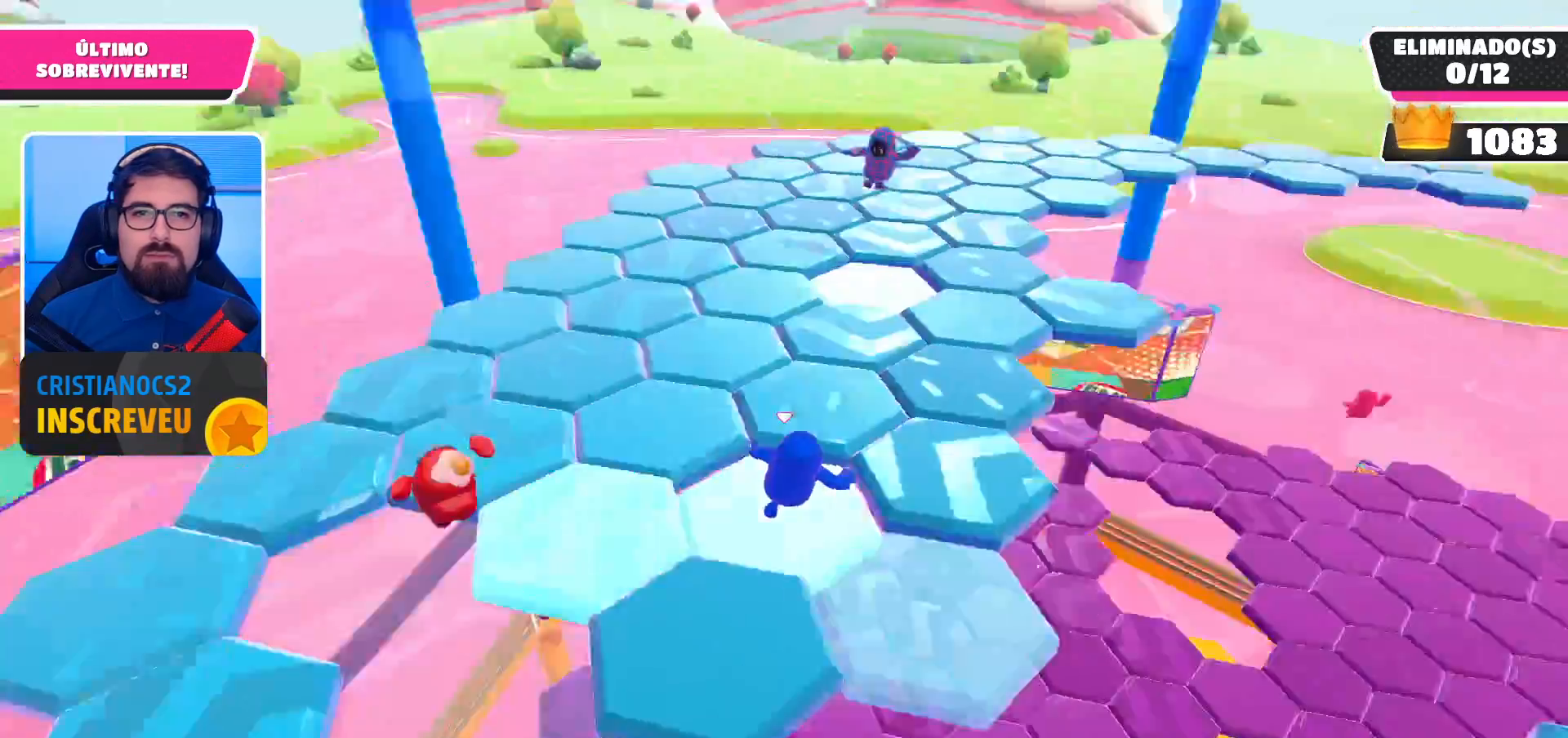
{"buttons": [], "left_stick": "up-left", "right_stick": "center", "events": [[67, "right_stick", "center"], [233, "left_stick", "up"], [400, "left_stick", "up-left"]]}
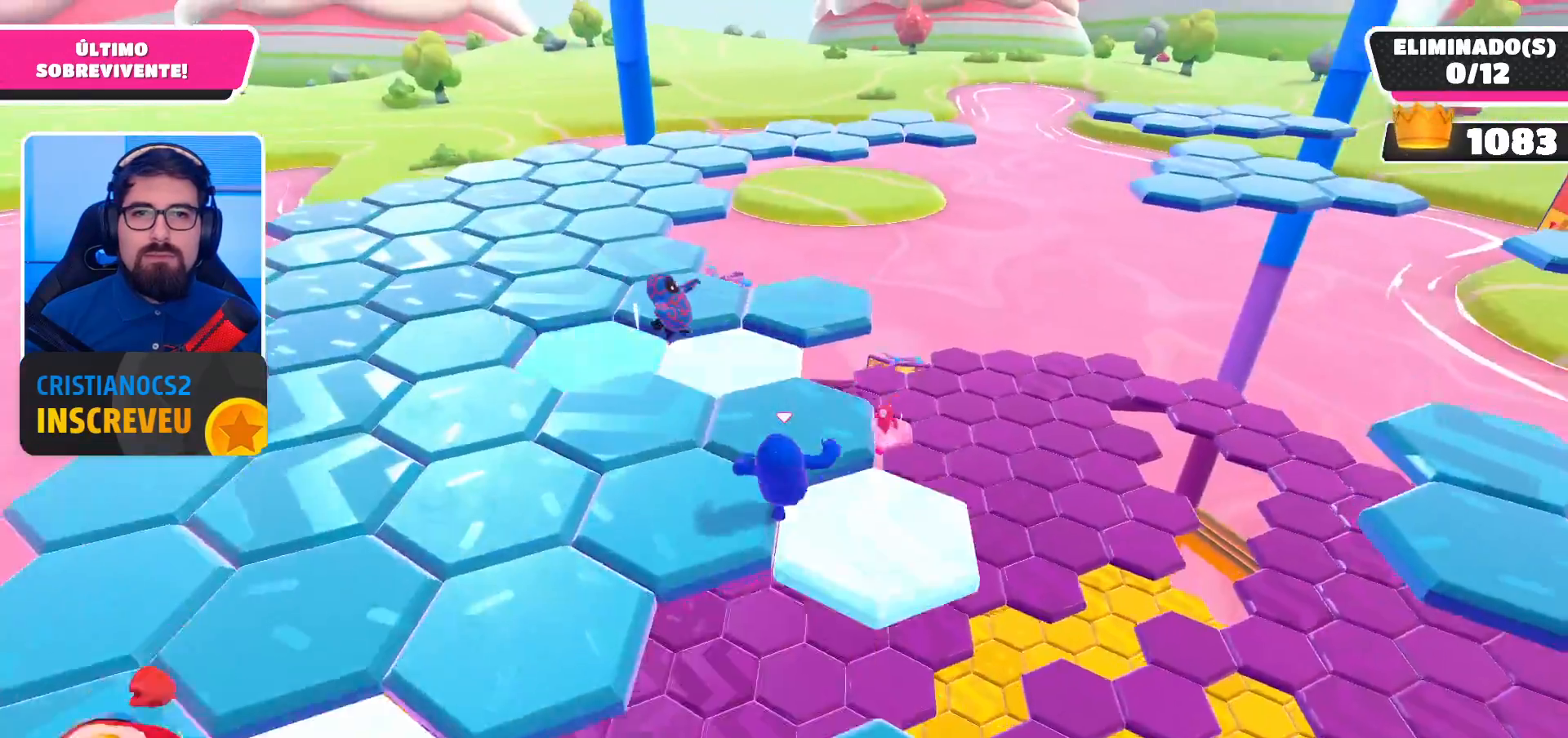
{"buttons": [], "left_stick": "up-left", "right_stick": "center", "events": []}
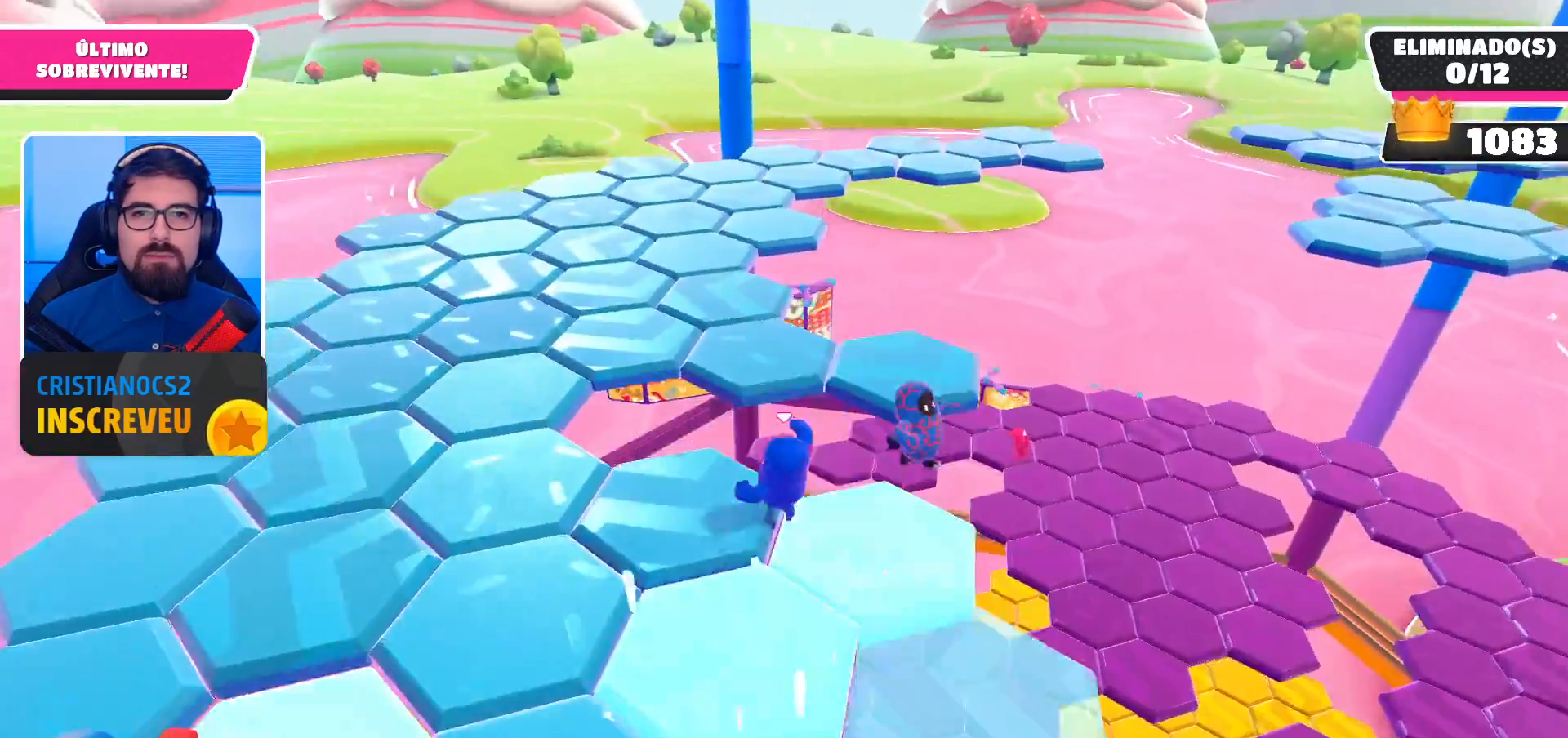
{"buttons": [], "left_stick": "up-right", "right_stick": "center", "events": [[233, "left_stick", "up-right"], [400, "A", "down"], [500, "A", "up"]]}
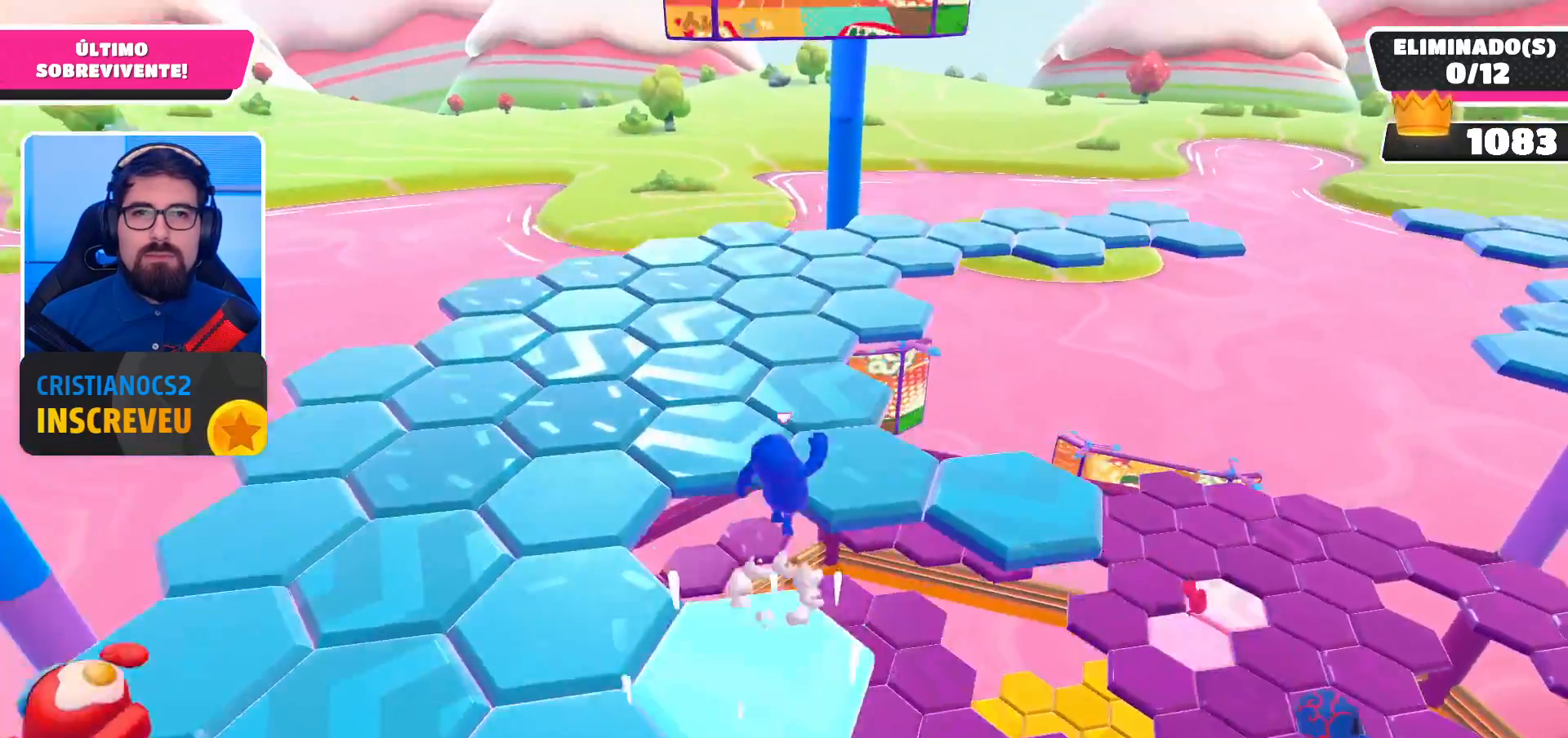
{"buttons": [], "left_stick": "center", "right_stick": "up", "events": [[167, "right_stick", "right"], [200, "left_stick", "center"], [500, "right_stick", "up"]]}